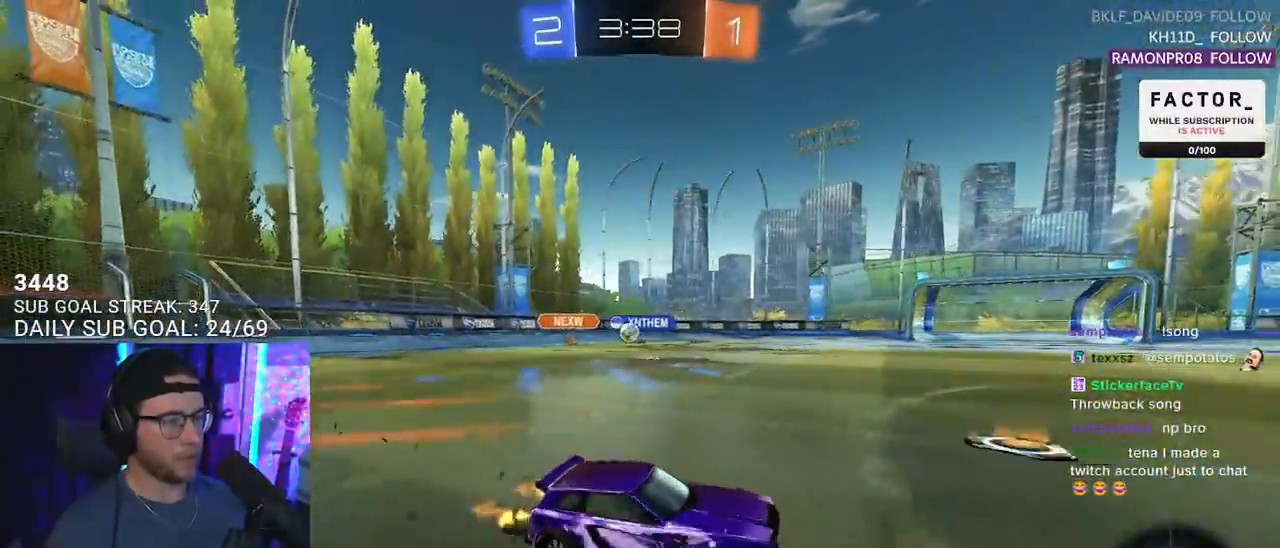
Gameplay with a controller (PlayStation layout); each line is a JSON object with the inputs held at the frame after it. "events" lists button and stick changes between this image and that frame as [ms after this image, input, new state], when the widget could be followed in between. Not read: SELECT START.
{"buttons": ["R2"], "left_stick": "right", "right_stick": "center", "events": [[500, "left_stick", "right"]]}
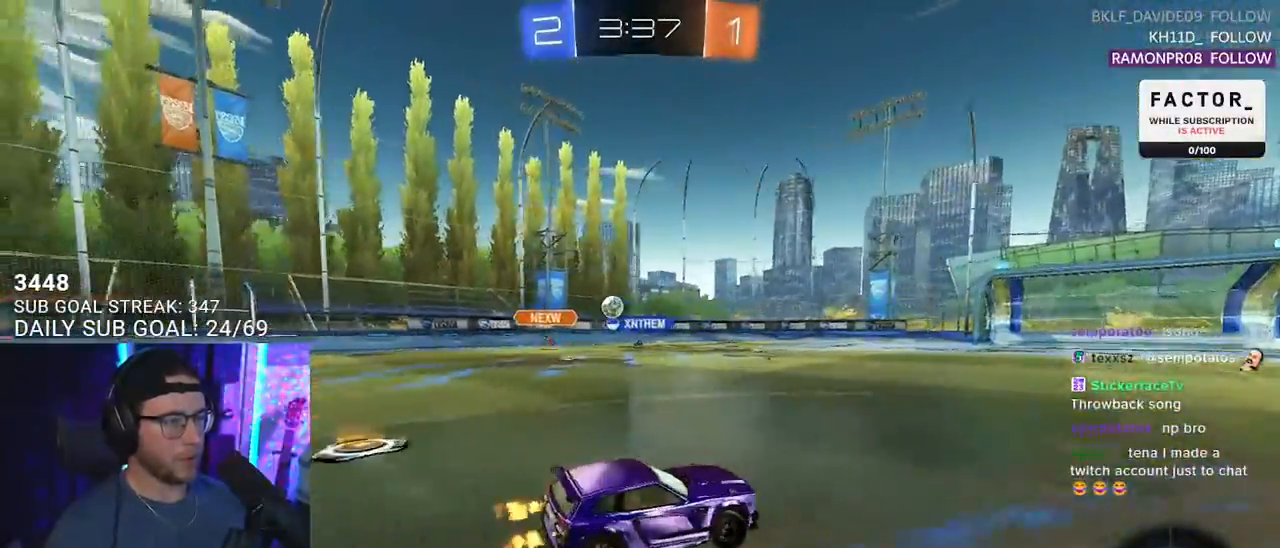
{"buttons": ["TRIANGLE", "R2"], "left_stick": "right", "right_stick": "center", "events": [[50, "TRIANGLE", "down"], [167, "TRIANGLE", "up"], [200, "left_stick", "left"], [383, "left_stick", "center"], [433, "TRIANGLE", "down"], [467, "left_stick", "right"]]}
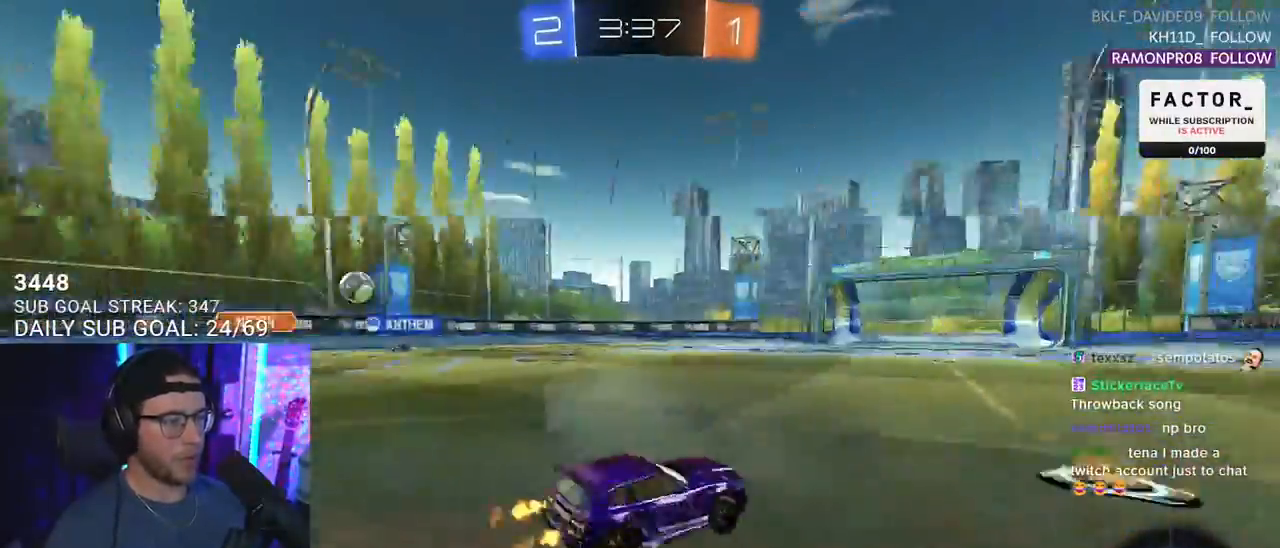
{"buttons": ["R2"], "left_stick": "down-right", "right_stick": "center", "events": [[33, "TRIANGLE", "up"], [417, "left_stick", "down-right"]]}
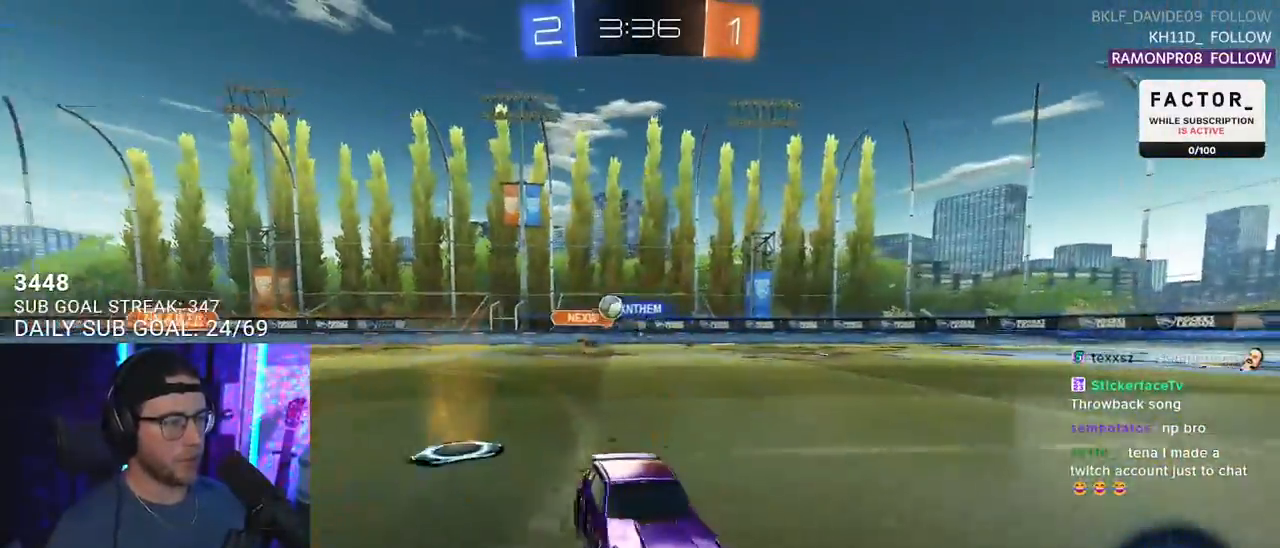
{"buttons": ["R1", "R2"], "left_stick": "right", "right_stick": "center", "events": [[267, "left_stick", "center"], [433, "left_stick", "right"], [483, "R1", "down"]]}
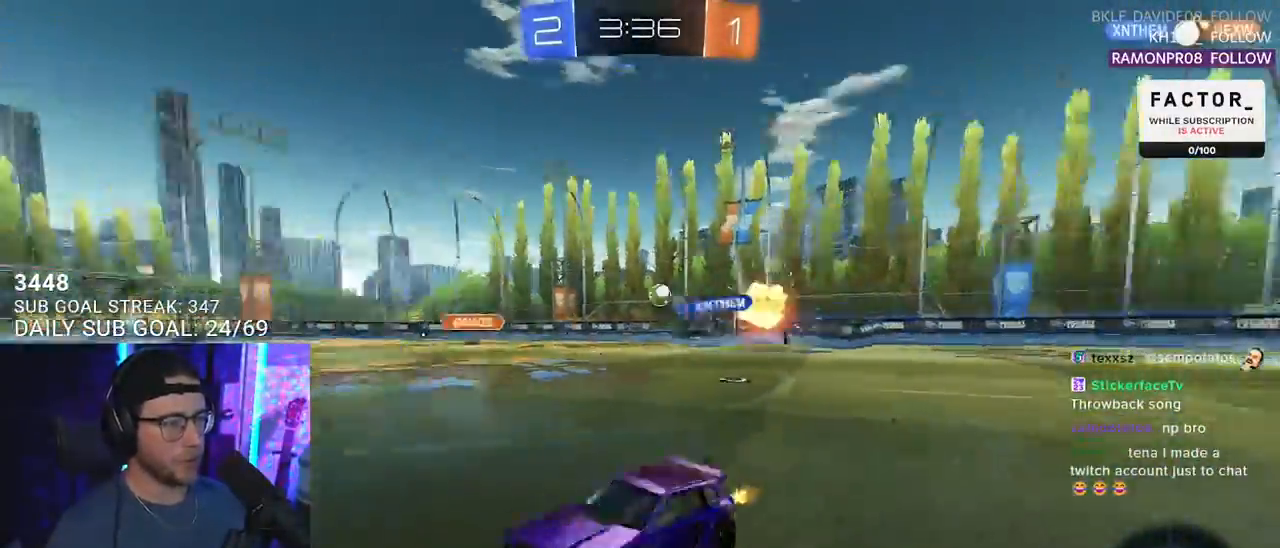
{"buttons": ["R1", "R2"], "left_stick": "left", "right_stick": "center", "events": [[17, "TRIANGLE", "down"], [150, "TRIANGLE", "up"], [183, "left_stick", "center"], [350, "TRIANGLE", "down"], [467, "TRIANGLE", "up"], [500, "left_stick", "left"]]}
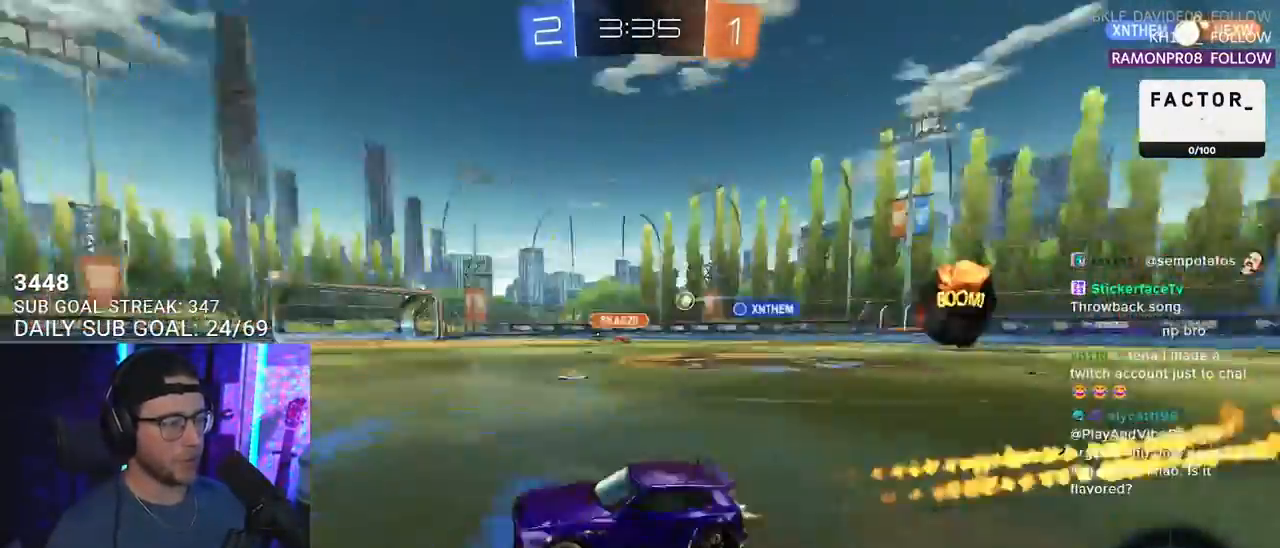
{"buttons": ["R2"], "left_stick": "center", "right_stick": "center", "events": [[83, "left_stick", "center"], [367, "left_stick", "left"], [450, "R1", "up"], [467, "left_stick", "center"]]}
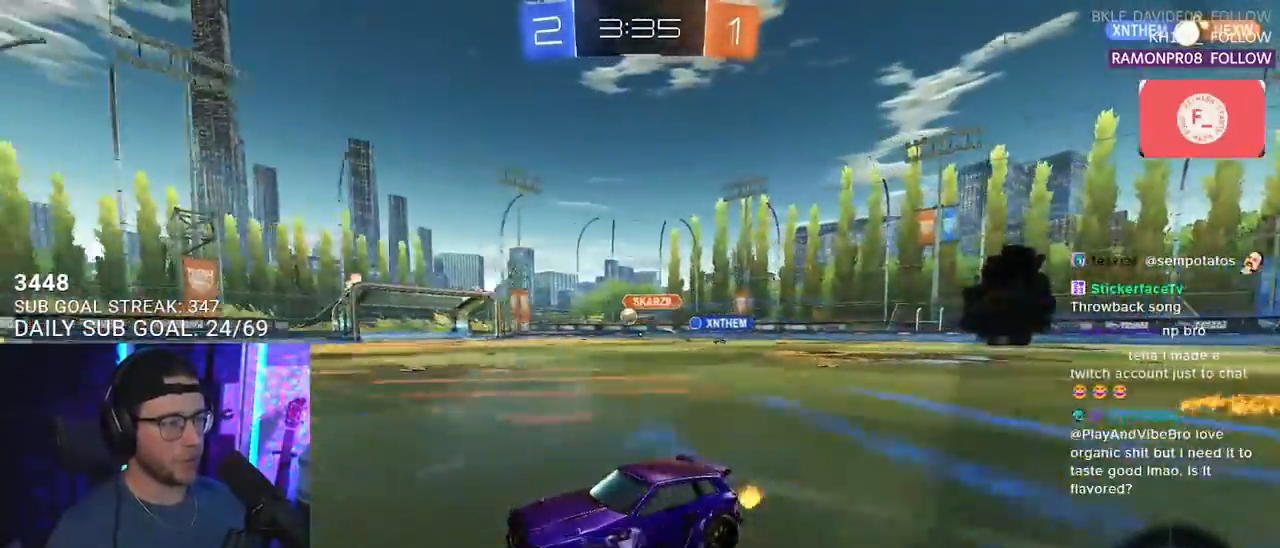
{"buttons": ["SQUARE", "R2"], "left_stick": "right", "right_stick": "center", "events": [[100, "left_stick", "left"], [217, "left_stick", "center"], [367, "left_stick", "right"], [433, "SQUARE", "down"]]}
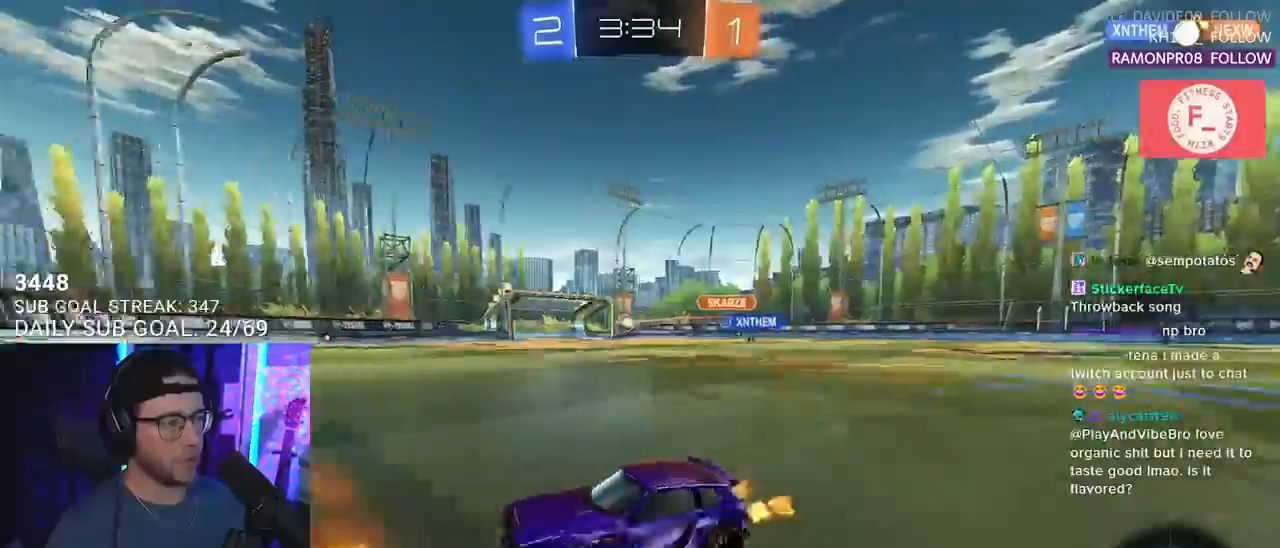
{"buttons": ["R2"], "left_stick": "center", "right_stick": "center", "events": [[33, "SQUARE", "up"], [483, "left_stick", "center"]]}
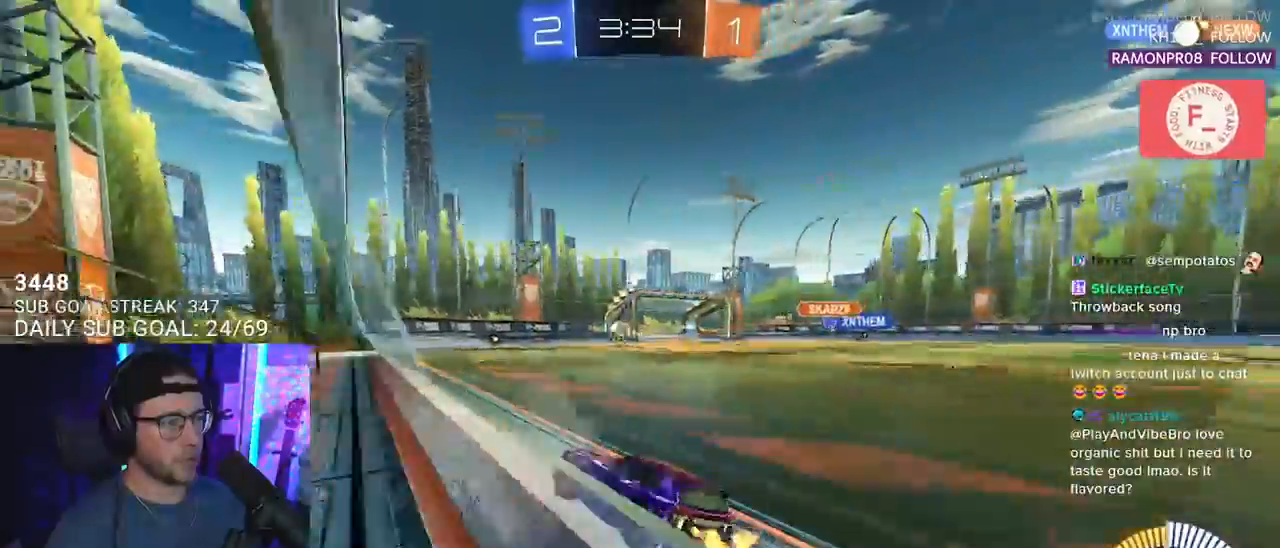
{"buttons": ["R2"], "left_stick": "left", "right_stick": "center", "events": [[83, "left_stick", "down-left"], [200, "left_stick", "center"], [450, "left_stick", "left"]]}
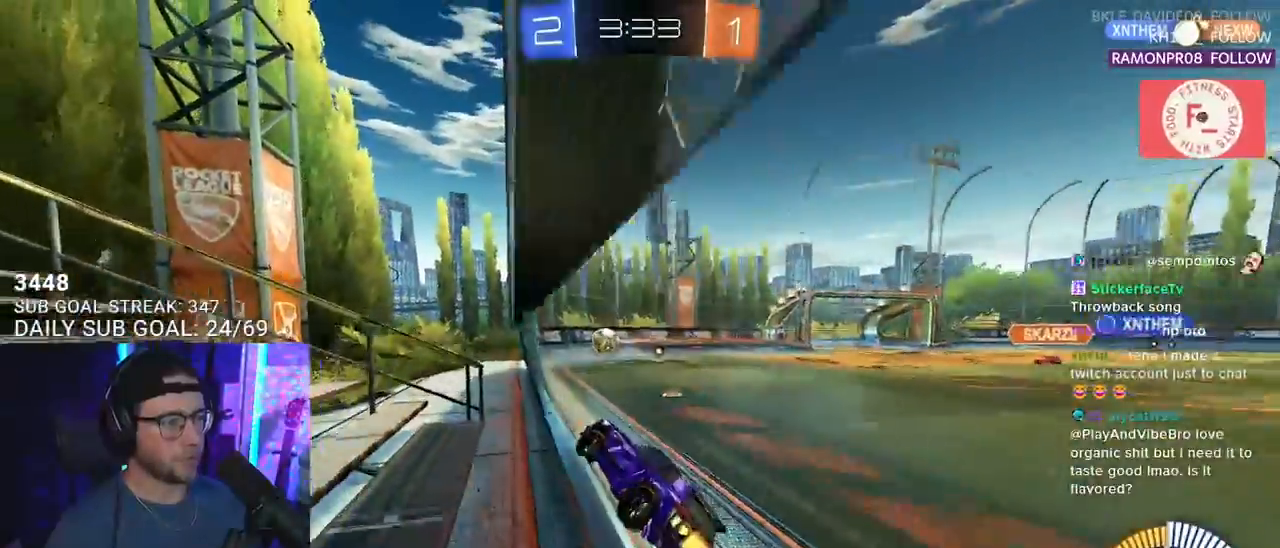
{"buttons": ["R2"], "left_stick": "center", "right_stick": "center", "events": [[483, "left_stick", "center"]]}
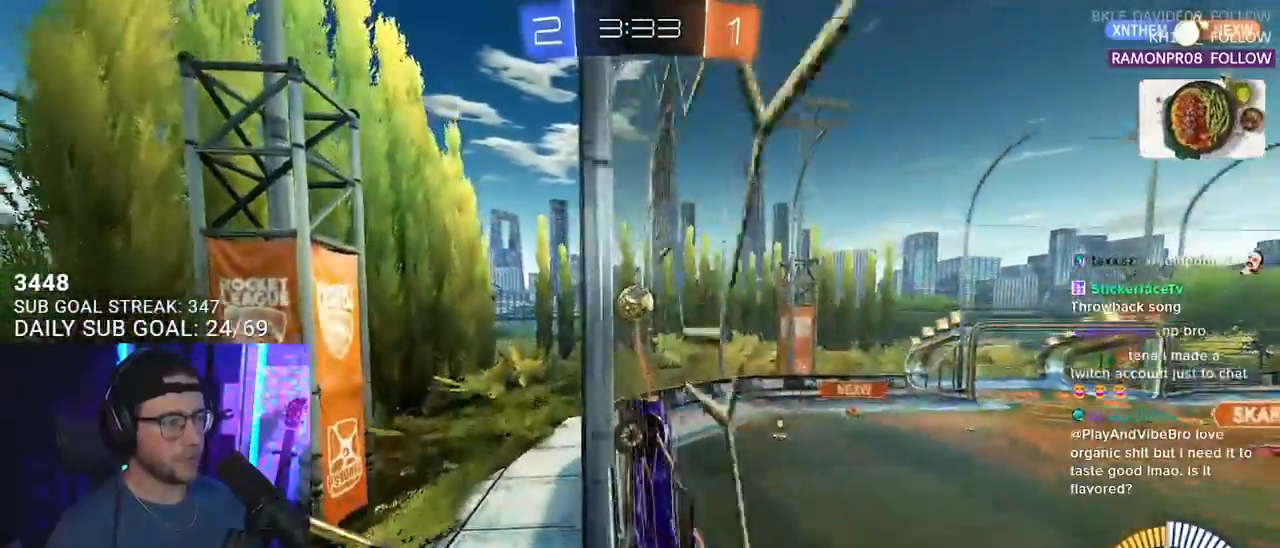
{"buttons": ["R2"], "left_stick": "center", "right_stick": "center", "events": [[183, "R2", "up"], [200, "L2", "down"], [217, "left_stick", "right"], [333, "left_stick", "center"], [433, "R2", "down"], [467, "L2", "up"]]}
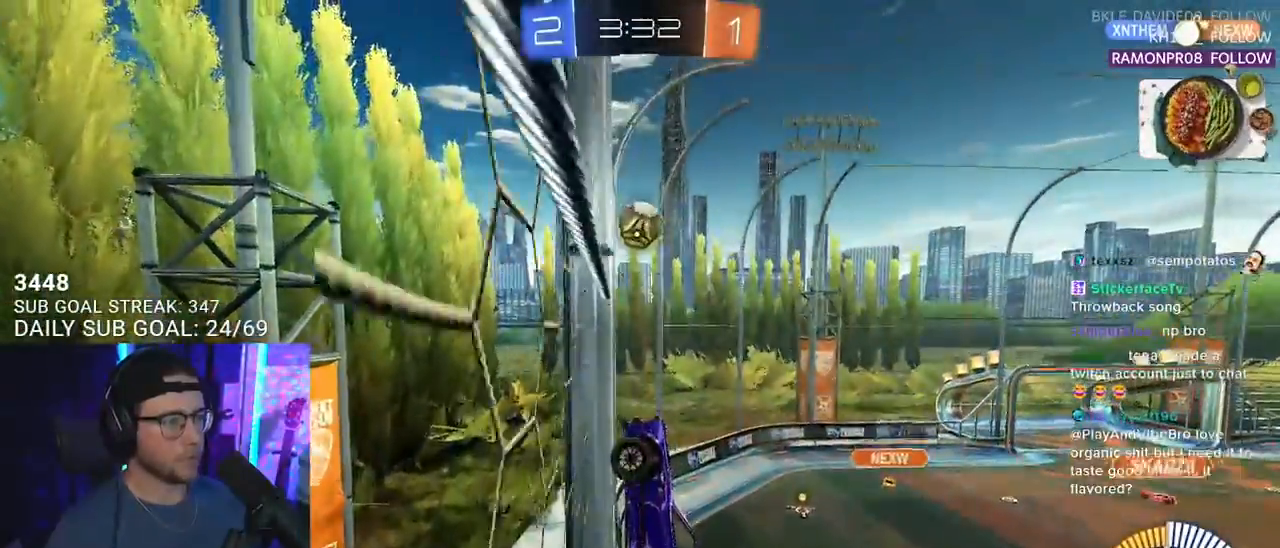
{"buttons": ["CROSS", "R2", "L3"], "left_stick": "down-left", "right_stick": "center", "events": [[383, "CROSS", "down"], [400, "left_stick", "down-left"], [417, "L3", "down"]]}
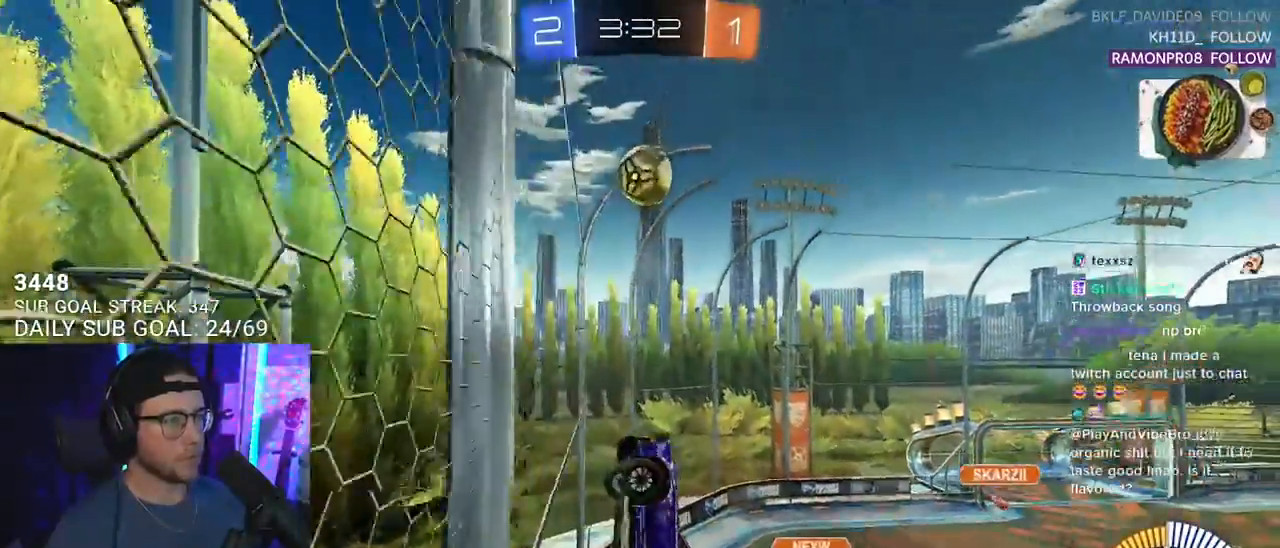
{"buttons": ["R2", "L3"], "left_stick": "down-right", "right_stick": "center", "events": [[33, "CROSS", "up"], [133, "R1", "down"], [133, "left_stick", "up-left"], [200, "left_stick", "up-right"], [250, "left_stick", "right"], [317, "R1", "up"], [400, "L3", "up"], [400, "left_stick", "down-right"], [483, "L3", "down"]]}
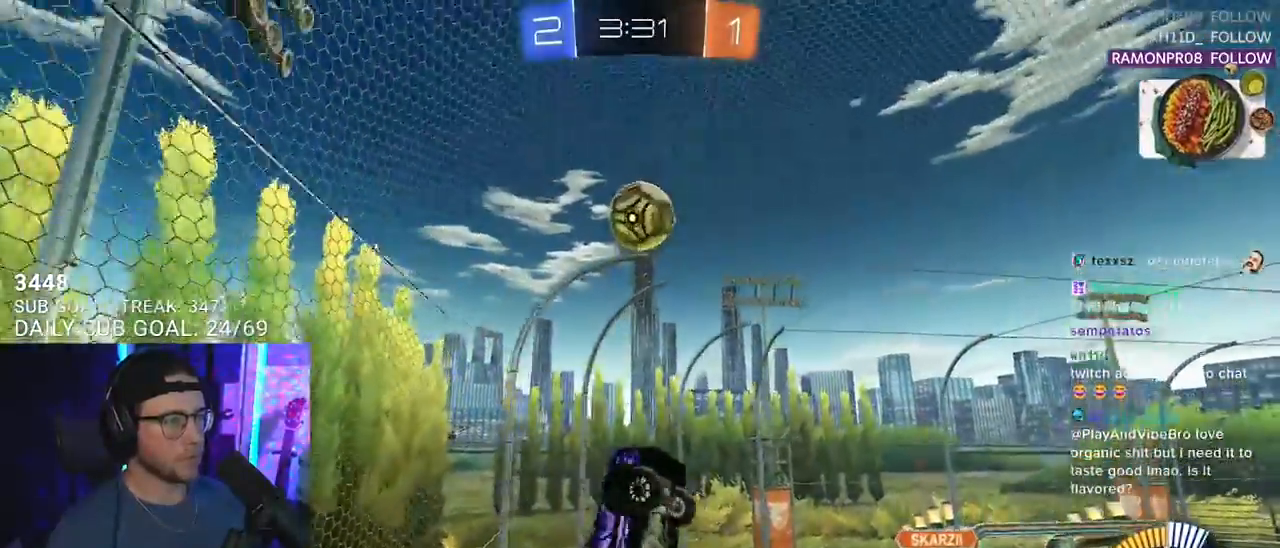
{"buttons": ["R2", "L3"], "left_stick": "down-right", "right_stick": "center", "events": [[17, "R1", "down"], [100, "left_stick", "down-left"], [167, "left_stick", "up-left"], [317, "R1", "up"], [333, "left_stick", "up-right"], [500, "left_stick", "down-right"]]}
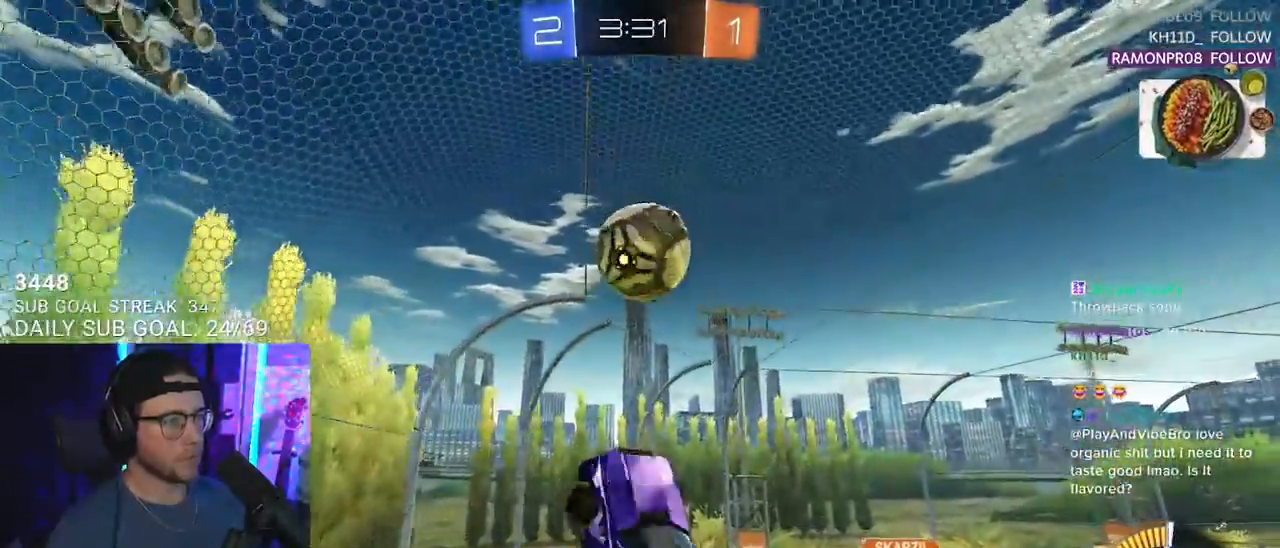
{"buttons": ["R2", "L3"], "left_stick": "up-left", "right_stick": "center", "events": [[250, "R1", "down"], [250, "left_stick", "up-right"], [350, "R1", "up"], [400, "left_stick", "up-left"]]}
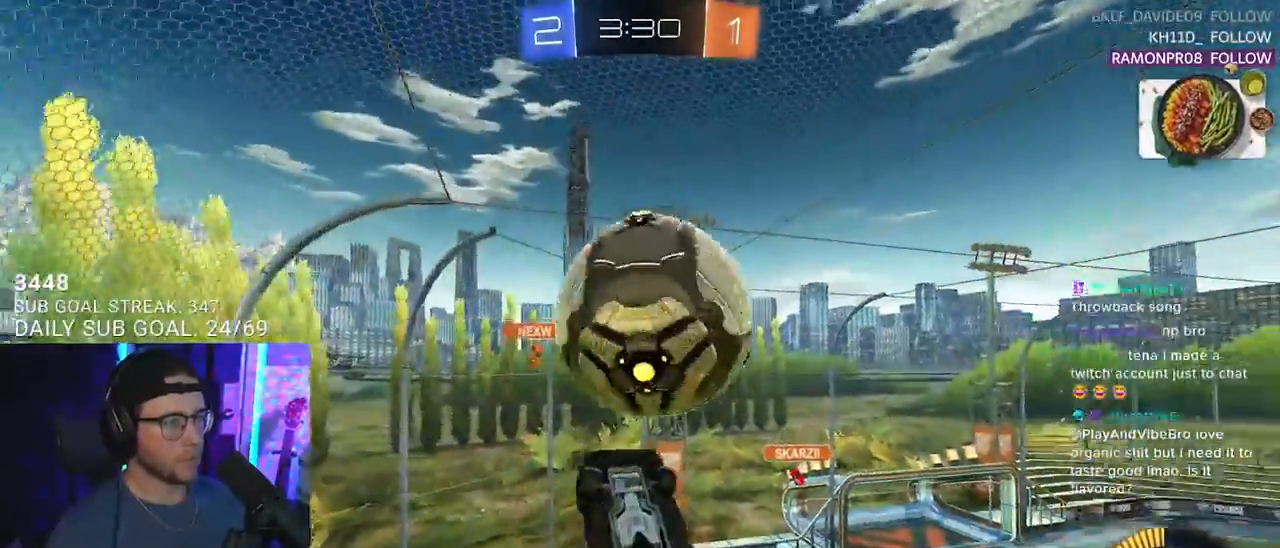
{"buttons": ["R1", "R2", "L3"], "left_stick": "down", "right_stick": "center", "events": [[133, "left_stick", "up-right"], [267, "left_stick", "right"], [367, "L3", "up"], [450, "L3", "down"], [483, "R1", "down"], [483, "left_stick", "down"]]}
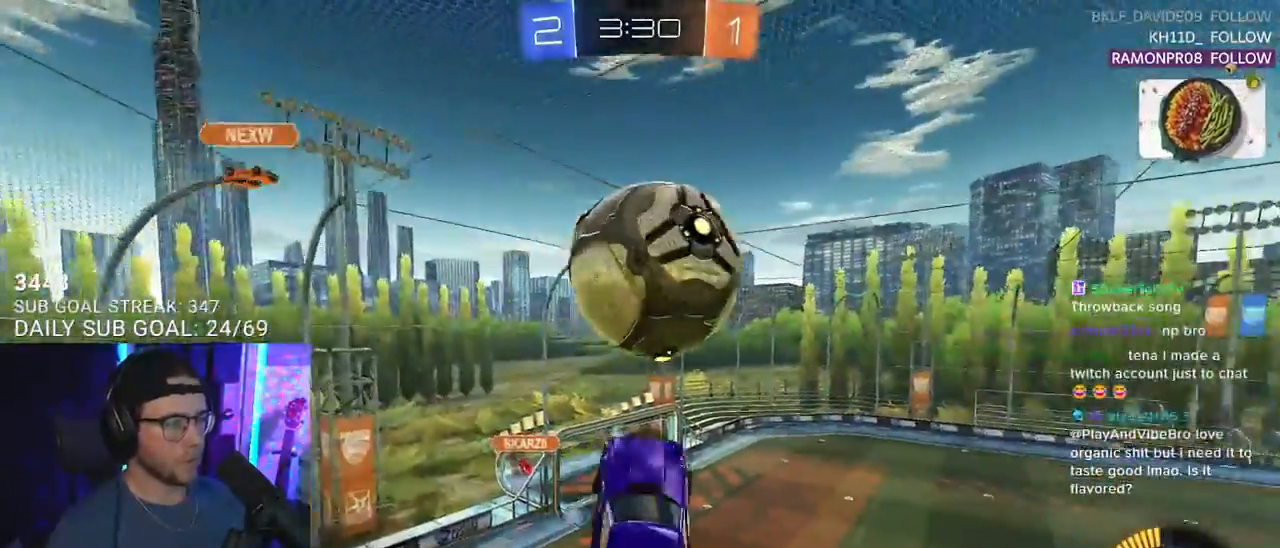
{"buttons": ["R2"], "left_stick": "down-left", "right_stick": "center", "events": [[117, "left_stick", "up"], [283, "left_stick", "left"], [317, "L3", "up"], [367, "R1", "up"], [400, "left_stick", "center"], [500, "left_stick", "down-left"]]}
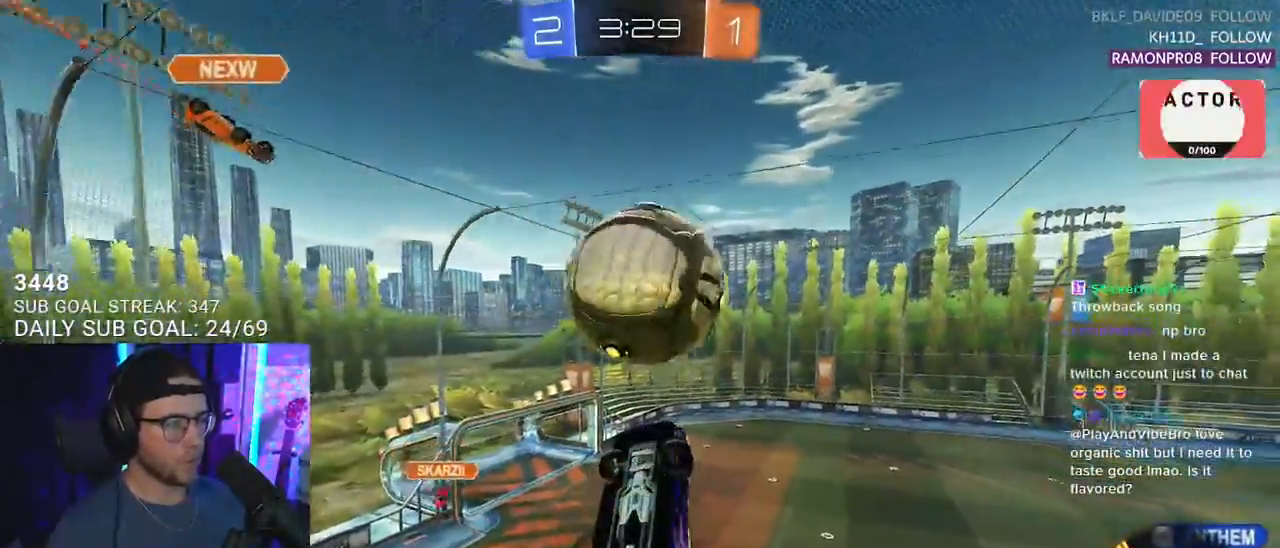
{"buttons": ["L2", "R1", "R2"], "left_stick": "left", "right_stick": "center", "events": [[250, "left_stick", "left"], [417, "L2", "down"], [467, "R1", "down"]]}
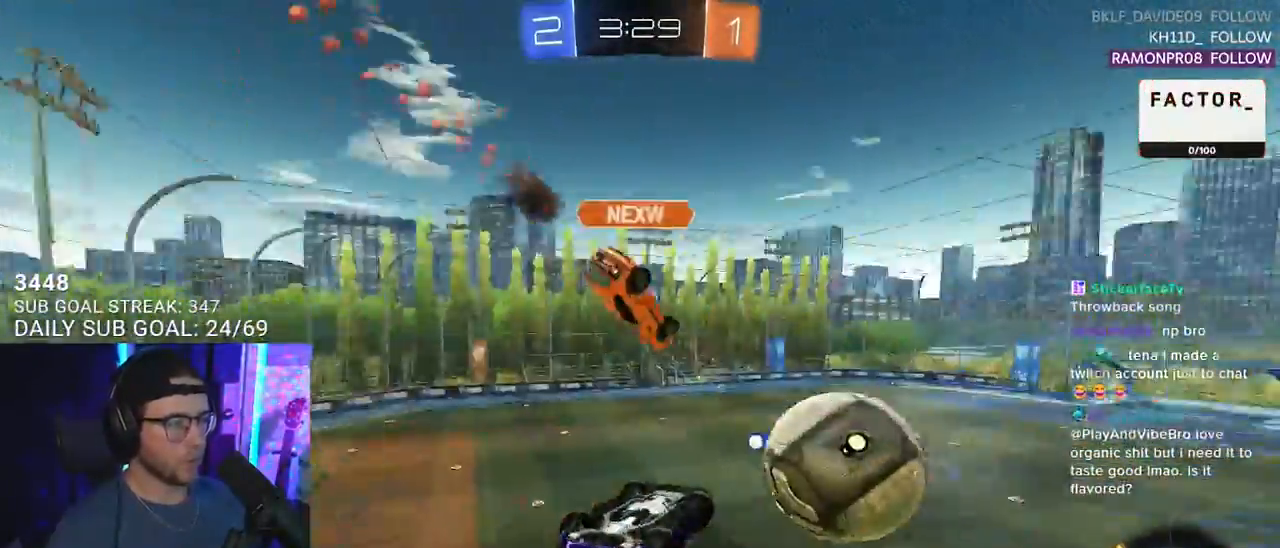
{"buttons": ["TRIANGLE", "R1", "R2"], "left_stick": "center", "right_stick": "center", "events": [[350, "L2", "up"], [467, "left_stick", "center"], [500, "TRIANGLE", "down"]]}
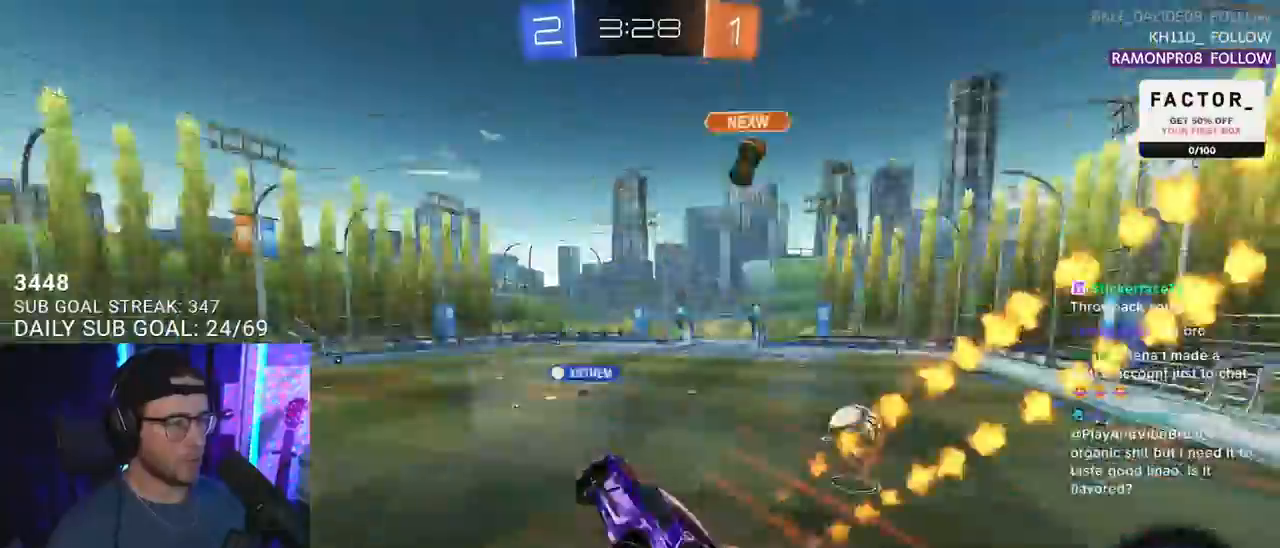
{"buttons": ["R1", "R2"], "left_stick": "right", "right_stick": "center", "events": [[83, "TRIANGLE", "up"], [317, "left_stick", "right"]]}
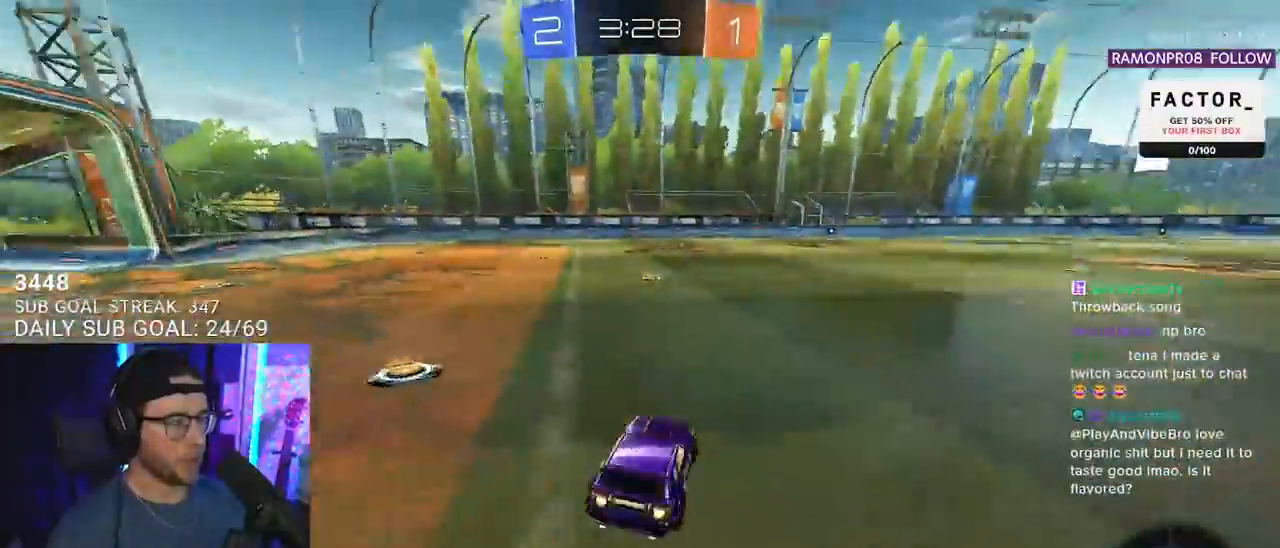
{"buttons": ["R1", "R2"], "left_stick": "right", "right_stick": "center", "events": []}
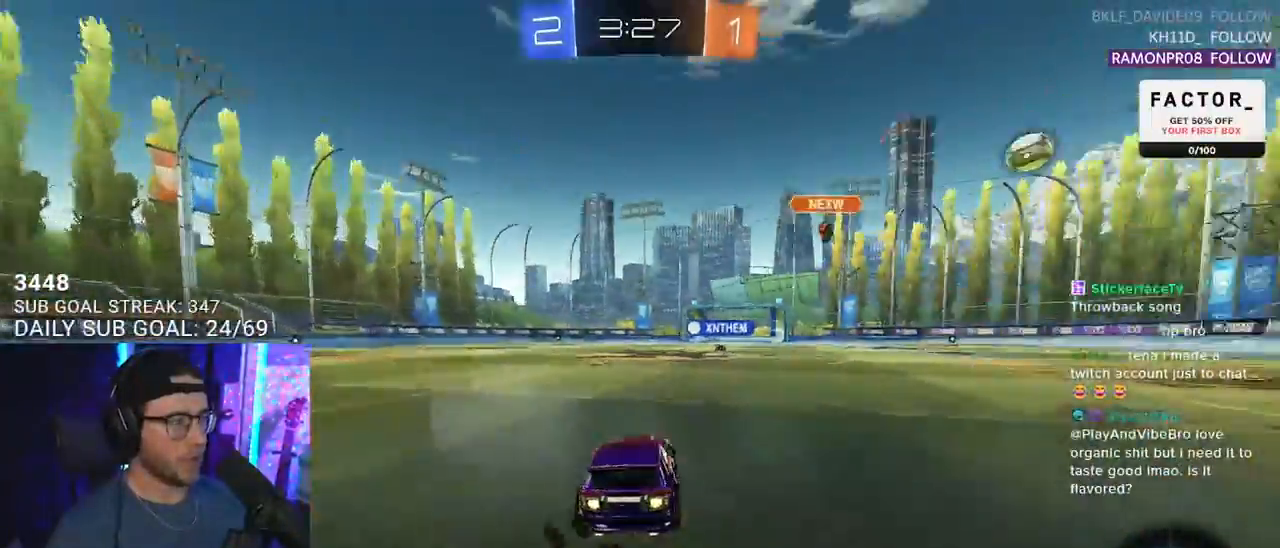
{"buttons": ["L2", "R2"], "left_stick": "down-left", "right_stick": "center", "events": [[117, "CROSS", "down"], [200, "CROSS", "up"], [200, "L2", "down"], [200, "left_stick", "up-left"], [267, "CROSS", "down"], [317, "L2", "up"], [317, "R1", "up"], [317, "SQUARE", "down"], [317, "TRIANGLE", "down"], [317, "left_stick", "down-right"], [333, "CROSS", "up"], [350, "SQUARE", "up"], [433, "TRIANGLE", "up"], [450, "L2", "down"], [450, "left_stick", "down-left"]]}
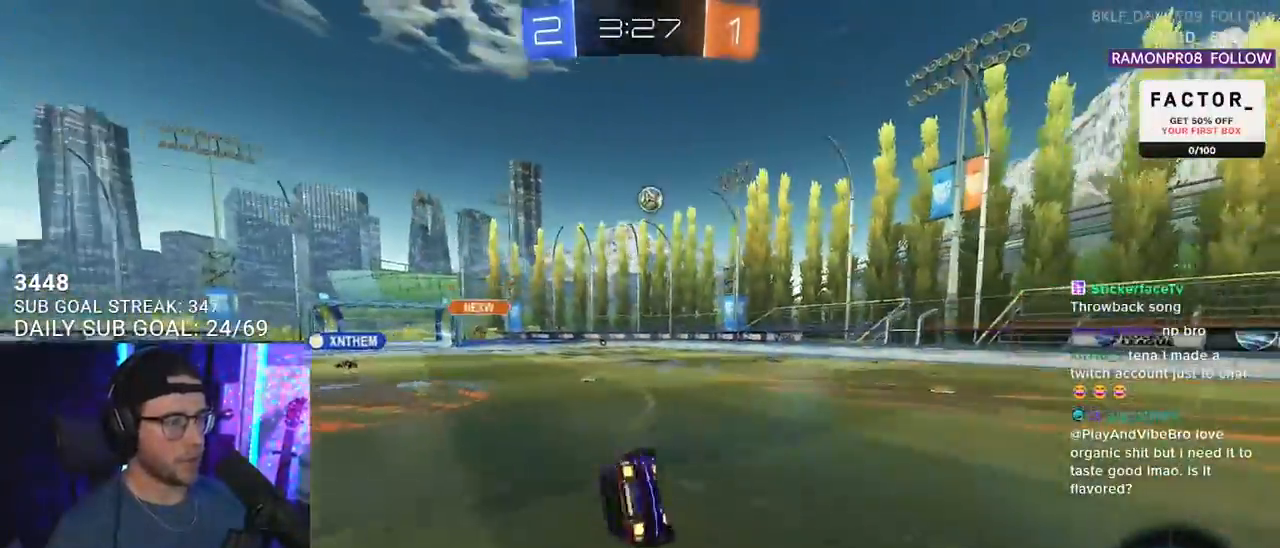
{"buttons": ["L2", "R2"], "left_stick": "down-left", "right_stick": "center", "events": [[283, "TRIANGLE", "down"], [383, "TRIANGLE", "up"]]}
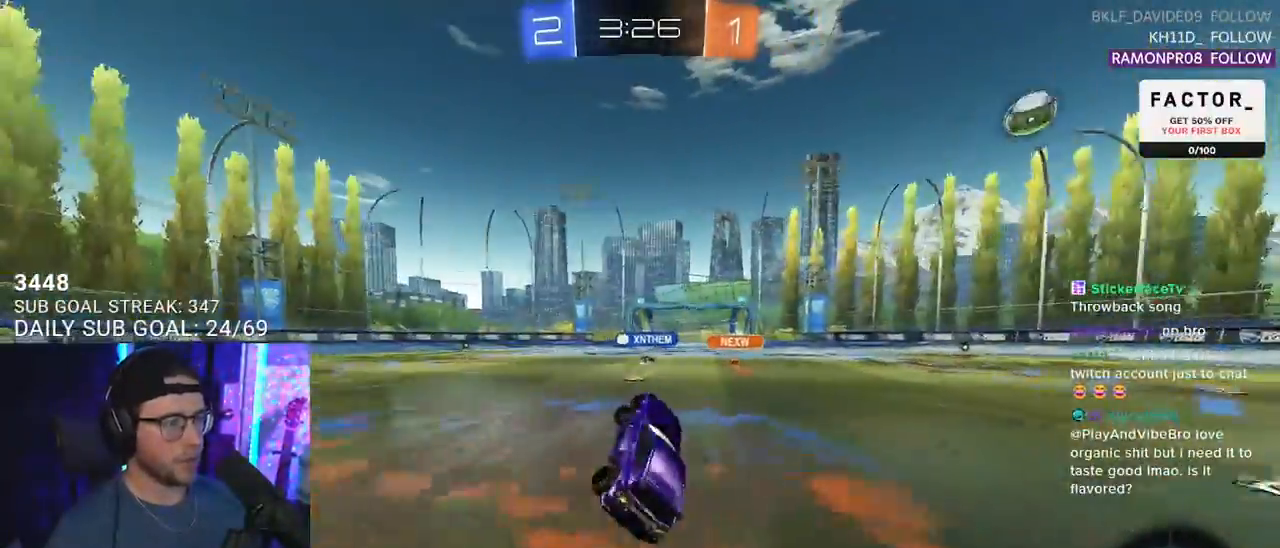
{"buttons": ["TRIANGLE", "R2"], "left_stick": "center", "right_stick": "center", "events": [[83, "L2", "up"], [117, "left_stick", "center"], [450, "TRIANGLE", "down"]]}
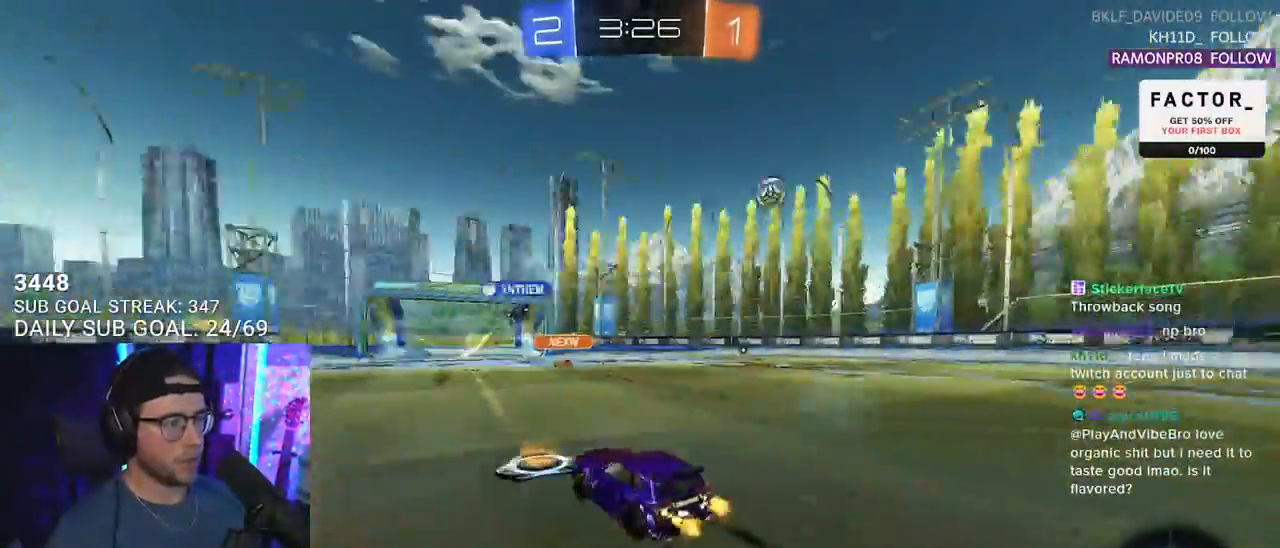
{"buttons": ["R2"], "left_stick": "up-right", "right_stick": "center", "events": [[33, "TRIANGLE", "up"], [67, "left_stick", "right"], [150, "left_stick", "center"], [450, "left_stick", "up-right"]]}
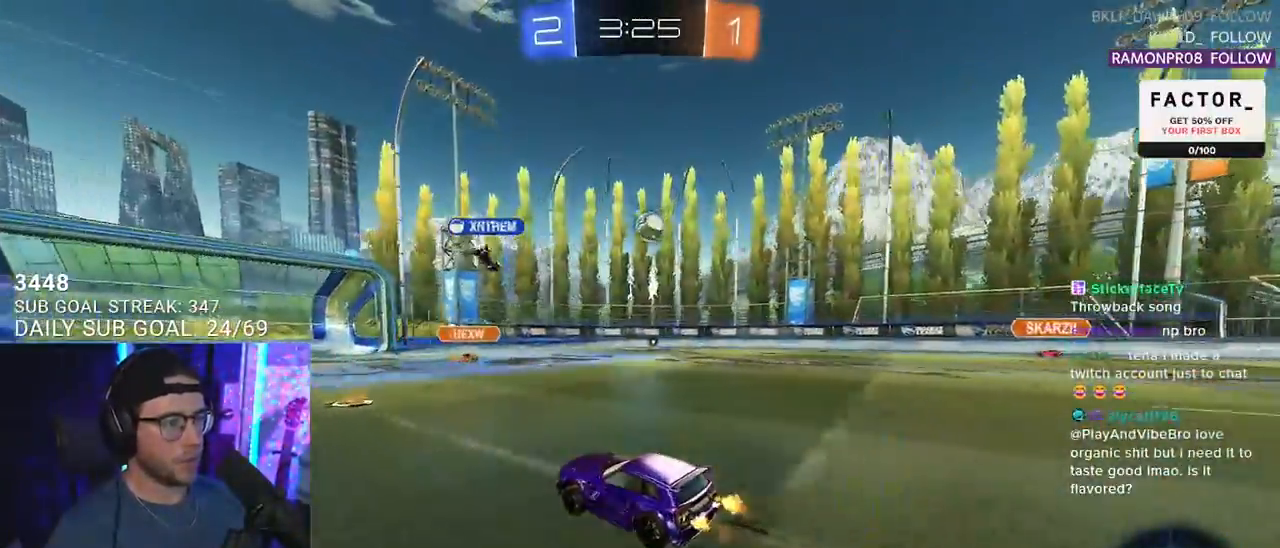
{"buttons": ["R2"], "left_stick": "center", "right_stick": "center", "events": [[17, "left_stick", "center"], [233, "left_stick", "left"], [300, "left_stick", "center"]]}
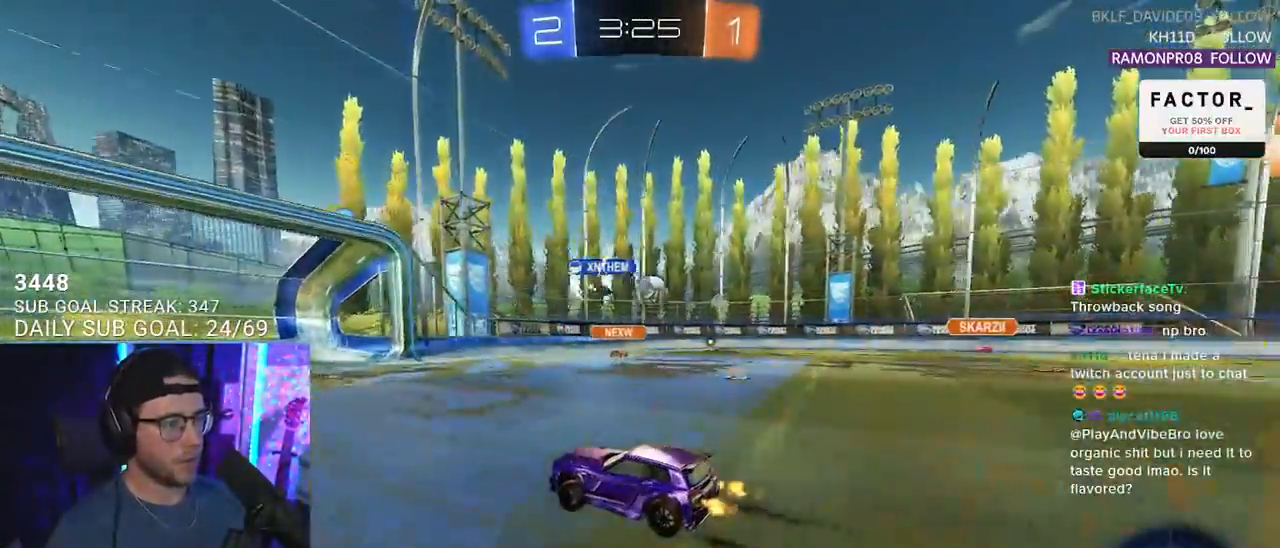
{"buttons": ["SQUARE", "R2"], "left_stick": "down-right", "right_stick": "center", "events": [[450, "SQUARE", "down"], [467, "left_stick", "down-right"]]}
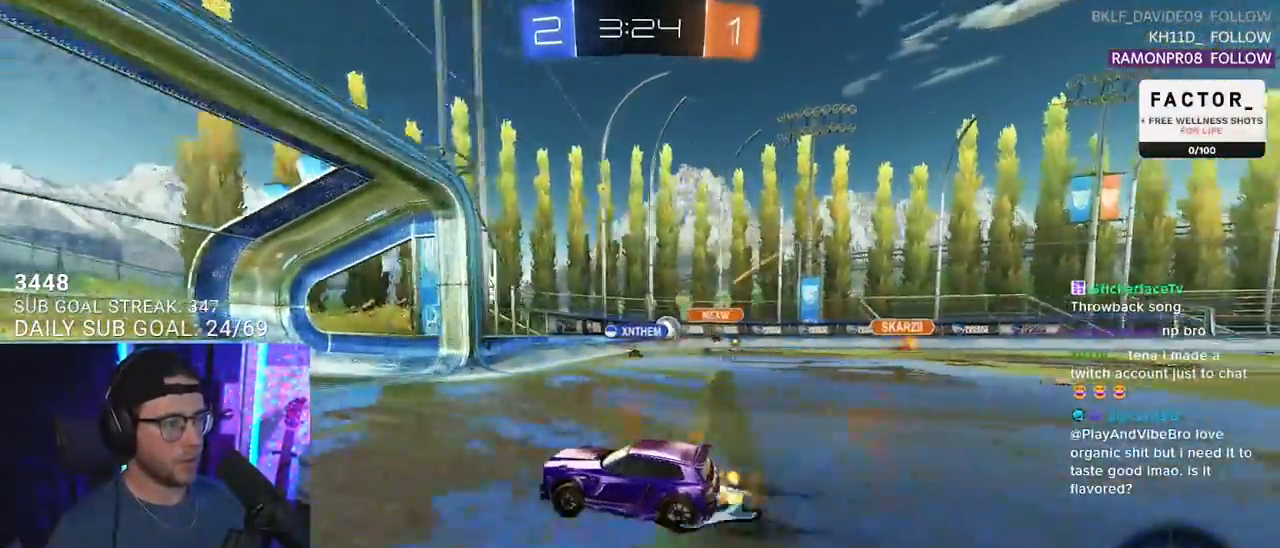
{"buttons": ["L2"], "left_stick": "right", "right_stick": "center", "events": [[17, "left_stick", "right"], [117, "SQUARE", "up"], [350, "L2", "down"], [383, "R2", "up"]]}
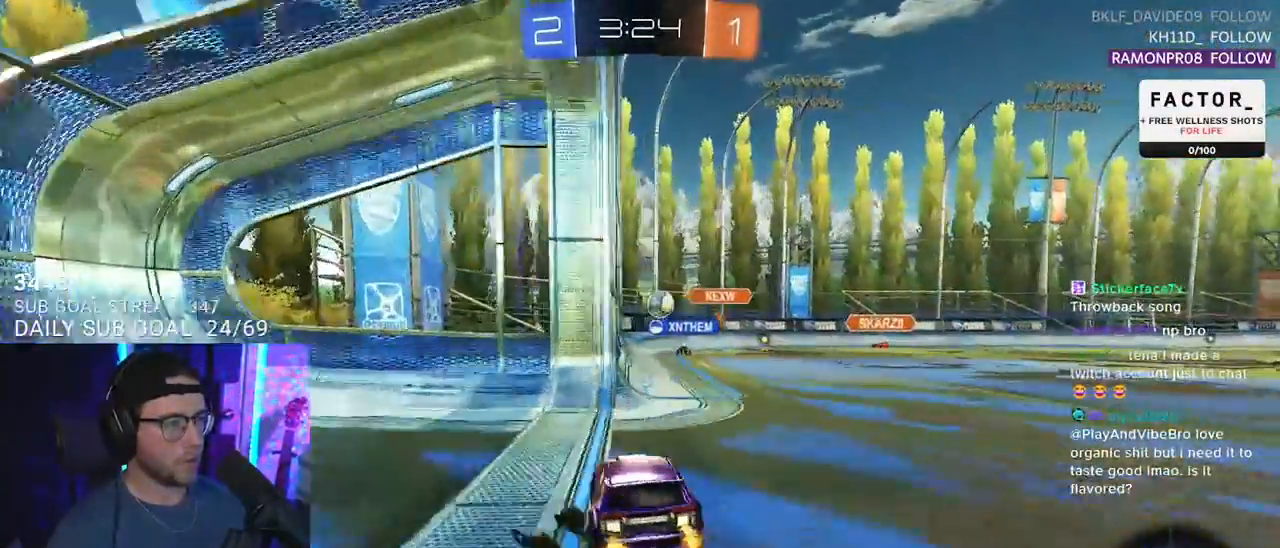
{"buttons": ["R2"], "left_stick": "center", "right_stick": "center", "events": [[83, "R2", "down"], [133, "L2", "up"], [167, "left_stick", "center"]]}
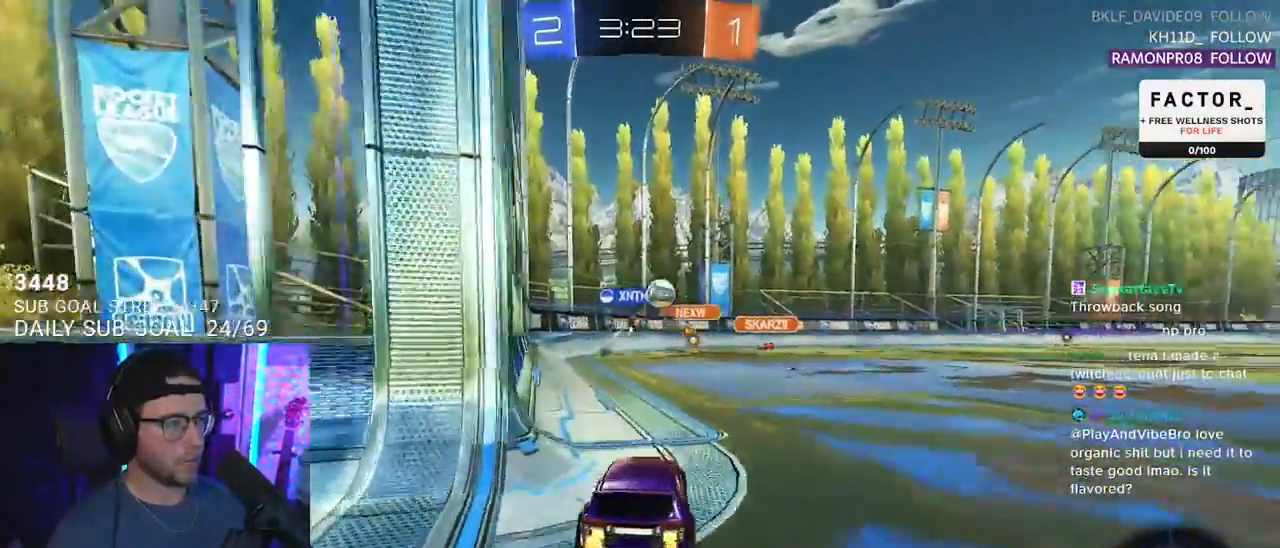
{"buttons": ["R1", "R2"], "left_stick": "center", "right_stick": "center", "events": [[267, "left_stick", "right"], [400, "left_stick", "center"], [483, "R1", "down"]]}